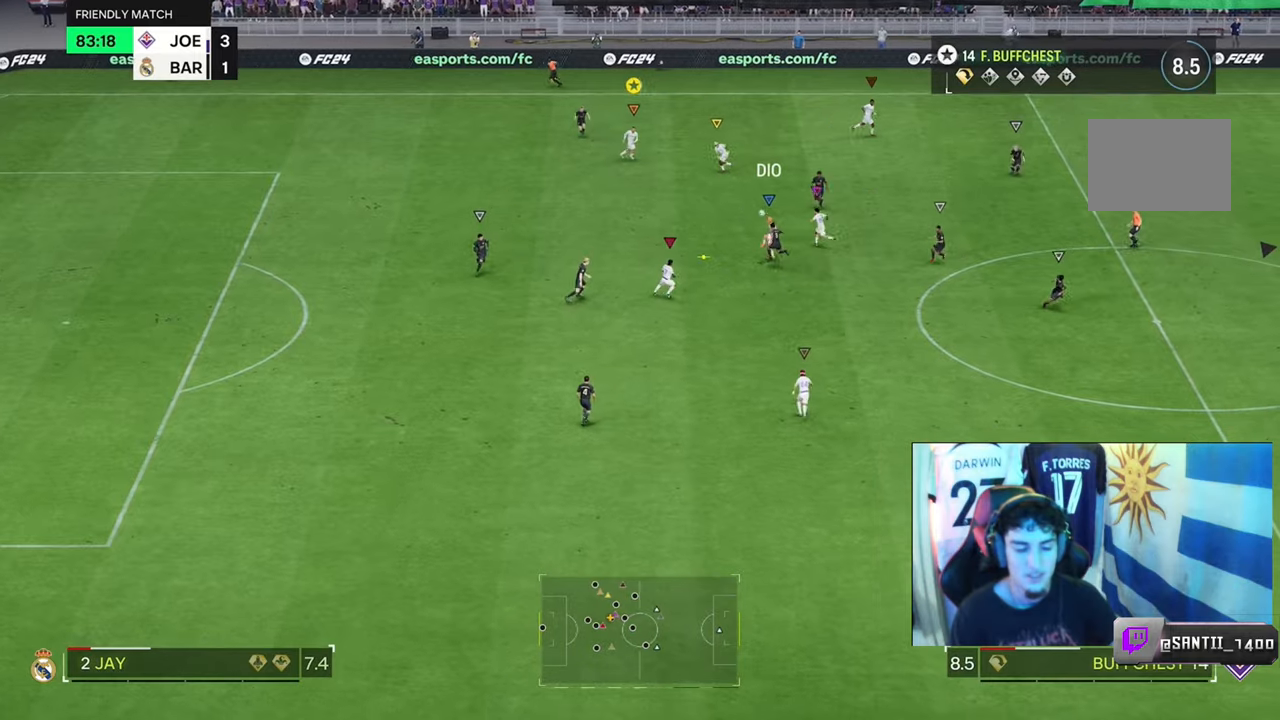
Gameplay with a controller (Xbox layout); each line is a JSON object with the inputs held at the frame after it. "events" lists button and stick changes between this image and that frame as [ms after this image, input, new state], when the widget could be followed in between. Not read: L3 R3.
{"buttons": ["L2"], "left_stick": "down-left", "right_stick": "center", "events": [[34, "left_stick", "right"], [67, "L2", "up"], [200, "left_stick", "down-left"], [267, "L2", "down"]]}
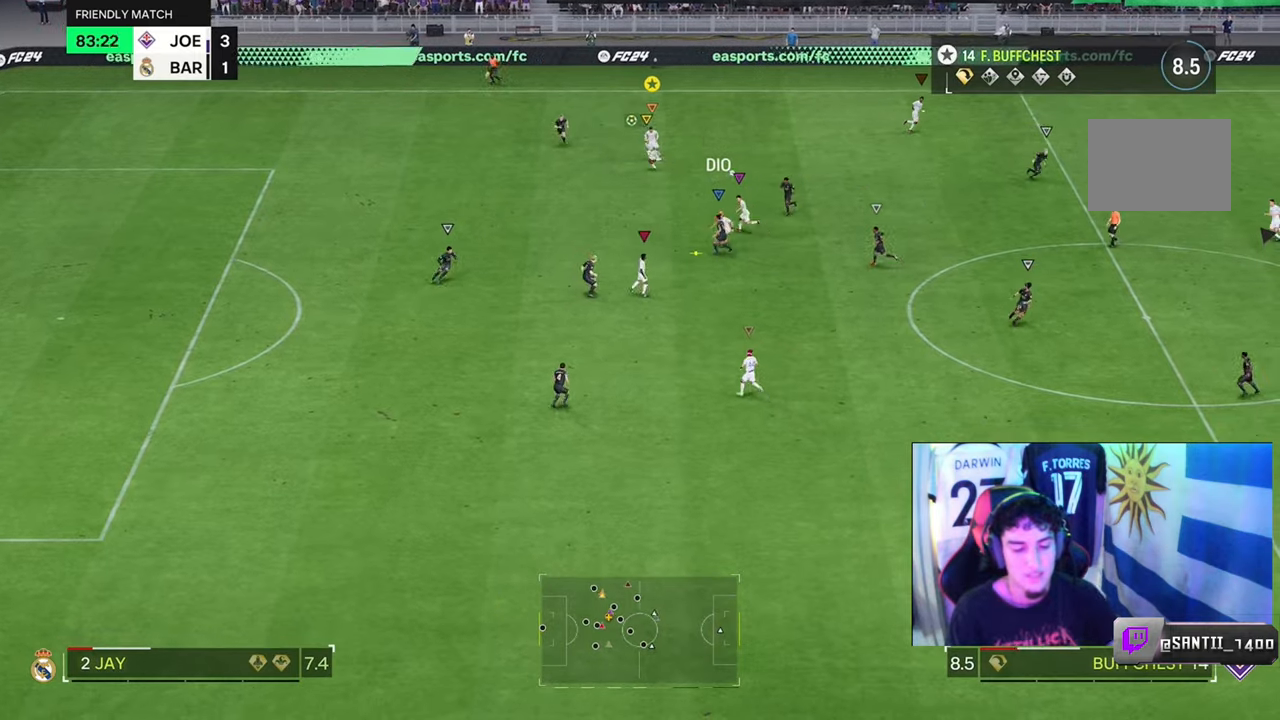
{"buttons": ["R2"], "left_stick": "down-left", "right_stick": "center", "events": [[34, "R2", "down"], [67, "L2", "up"]]}
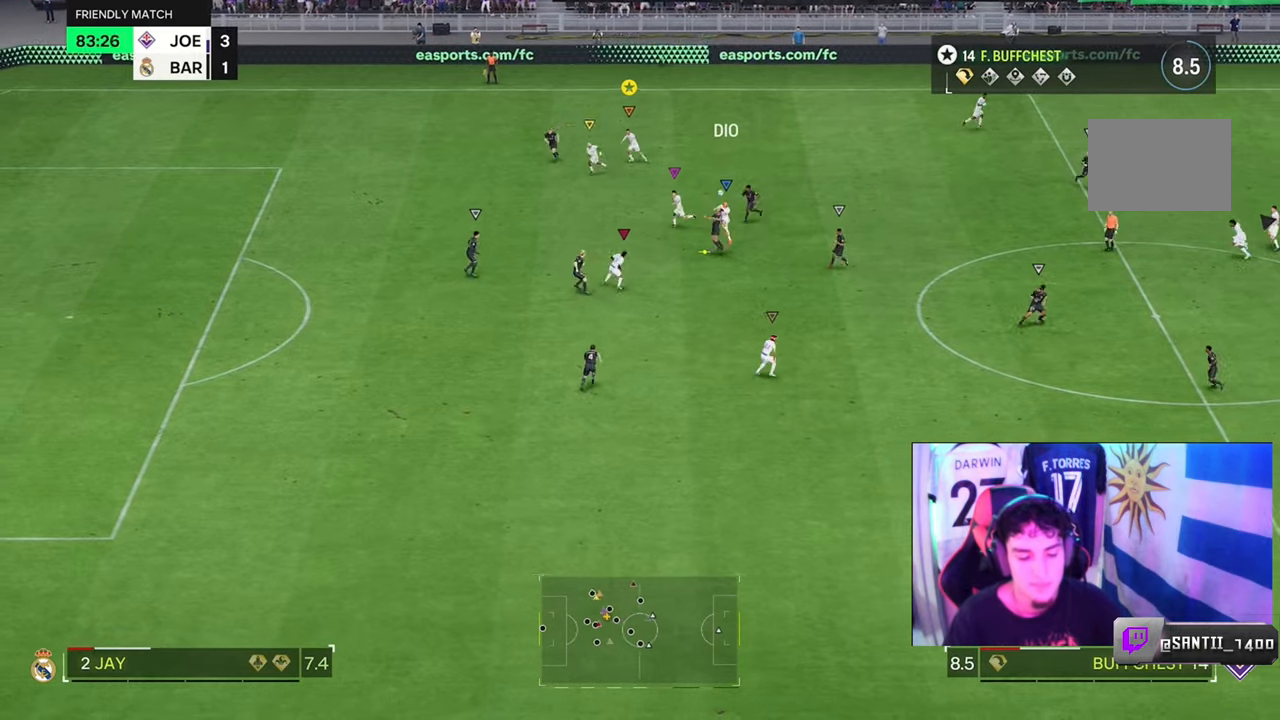
{"buttons": ["R2"], "left_stick": "down-left", "right_stick": "center", "events": []}
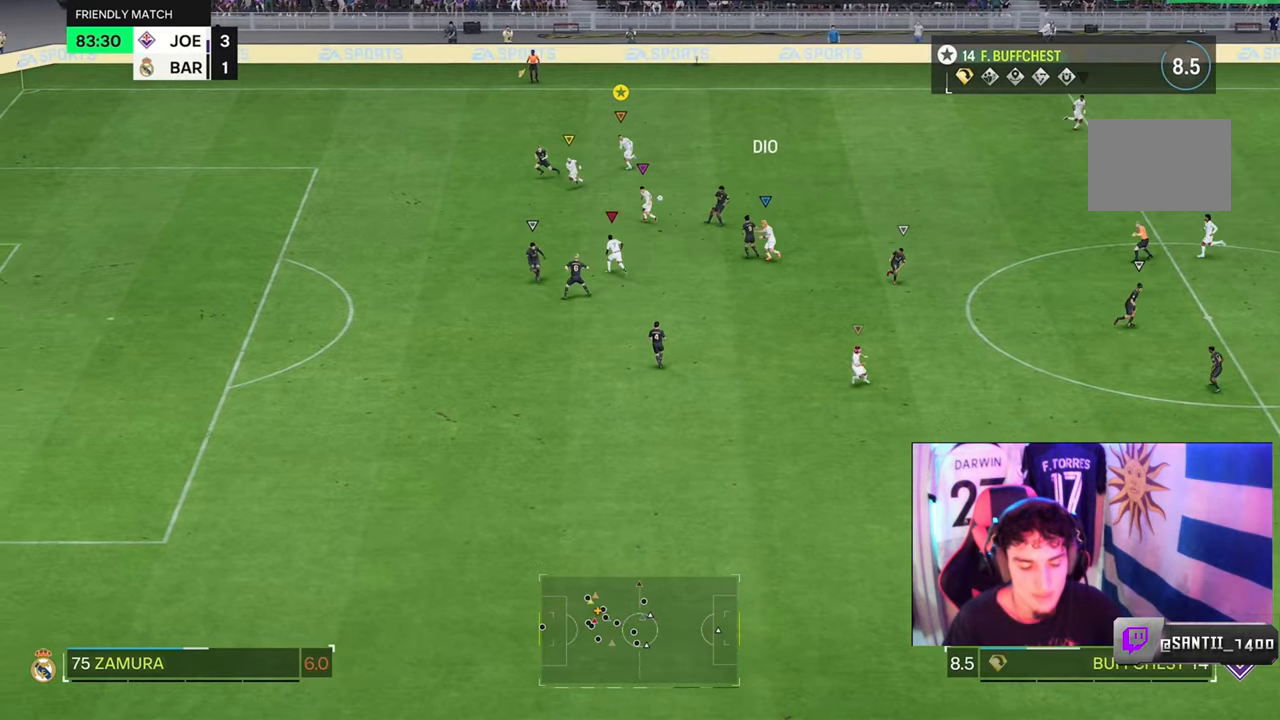
{"buttons": ["R2"], "left_stick": "left", "right_stick": "center", "events": [[34, "R2", "up"], [234, "left_stick", "left"], [500, "R2", "down"]]}
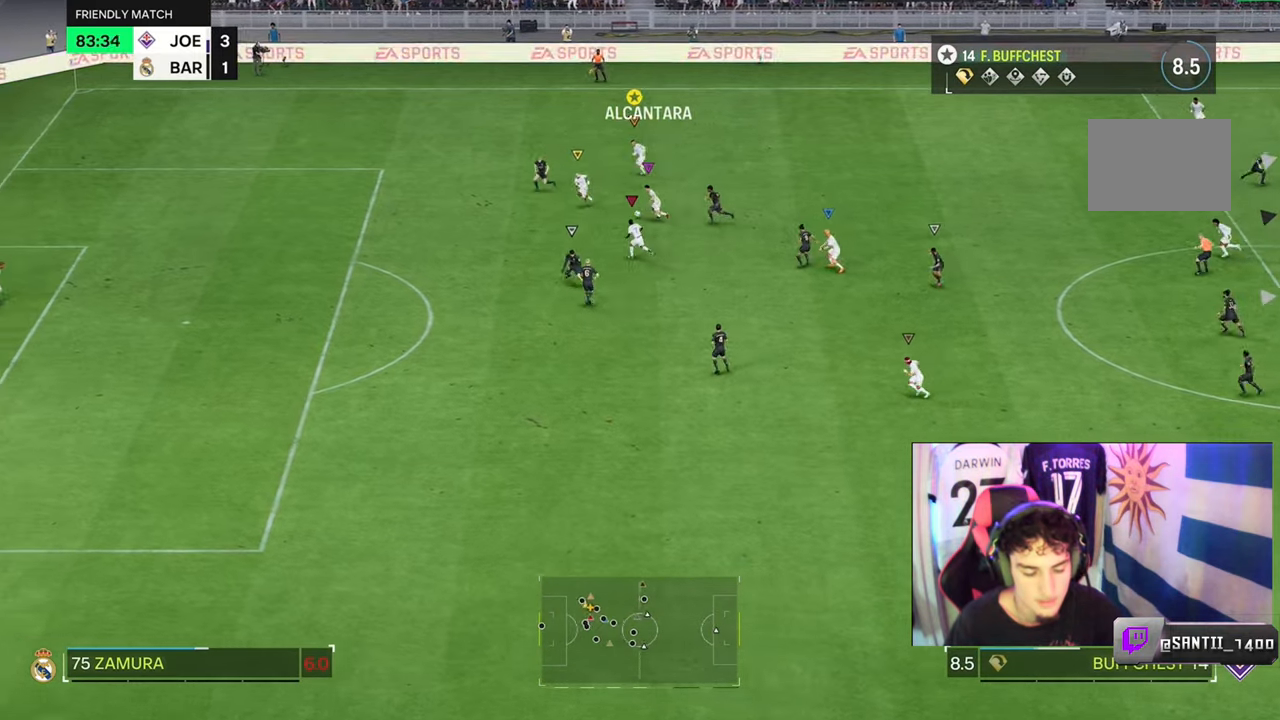
{"buttons": ["R2"], "left_stick": "left", "right_stick": "center", "events": []}
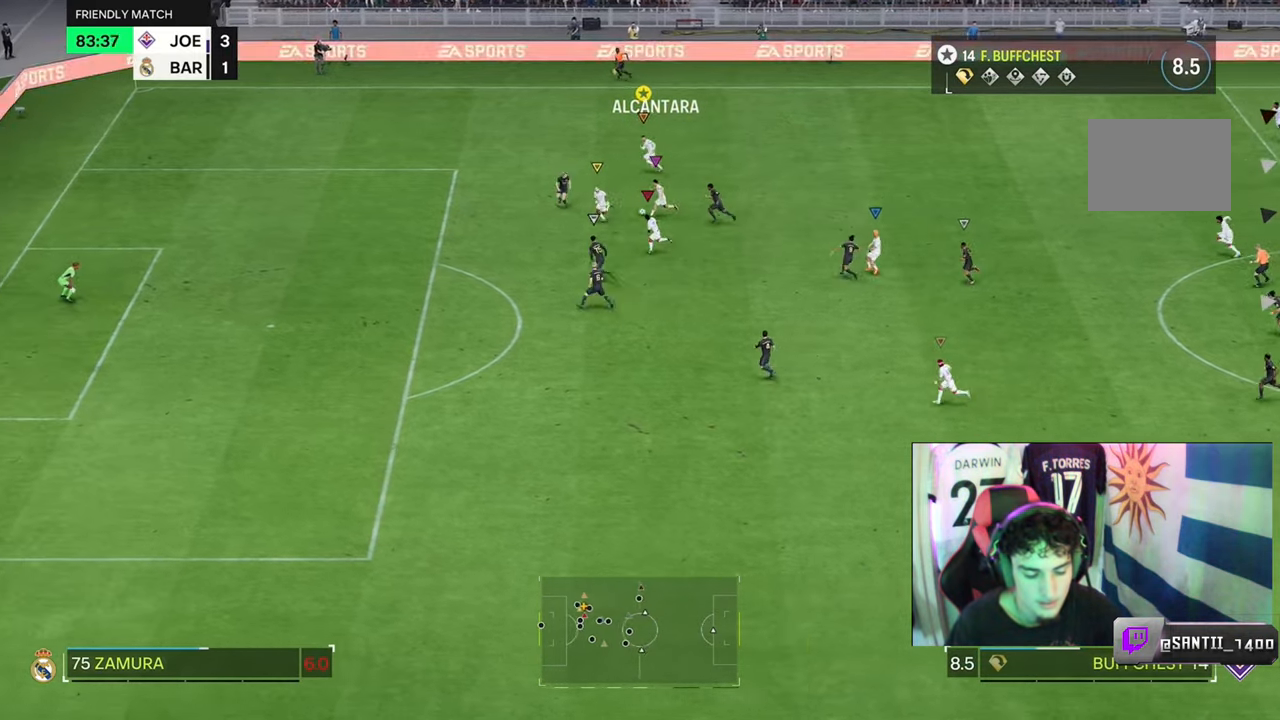
{"buttons": ["R2"], "left_stick": "left", "right_stick": "center", "events": []}
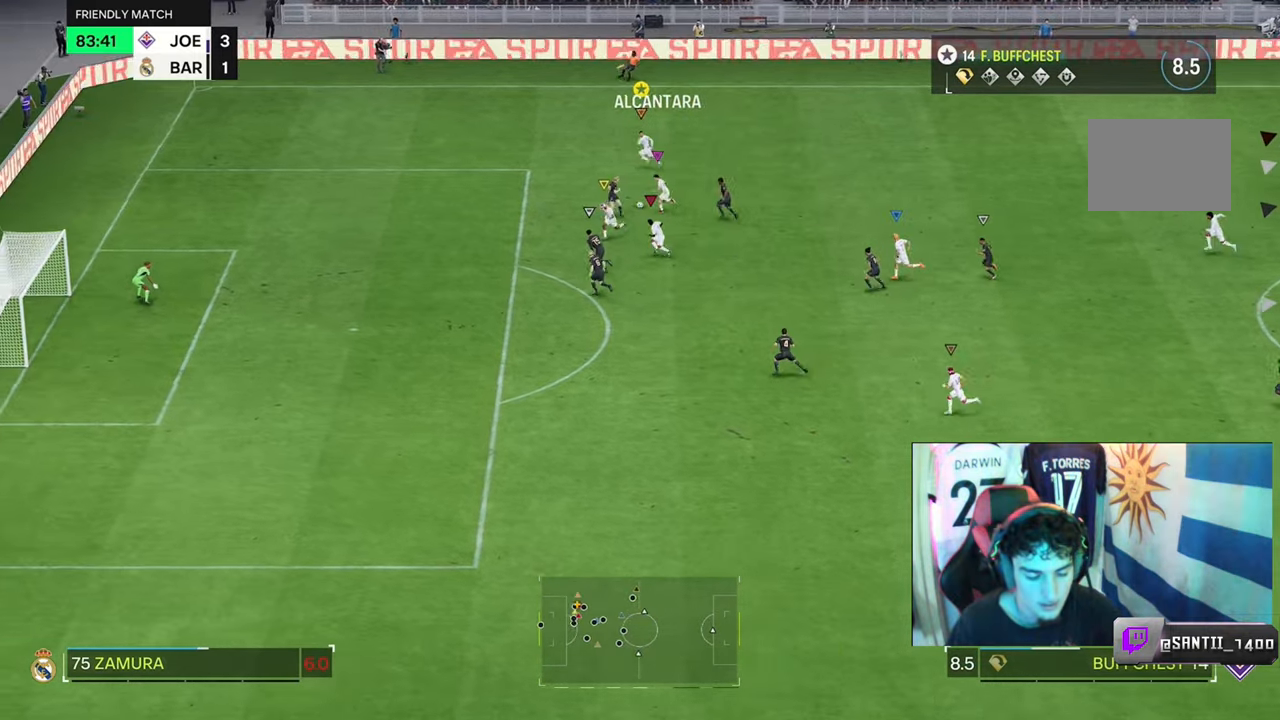
{"buttons": [], "left_stick": "left", "right_stick": "center", "events": [[267, "R2", "up"]]}
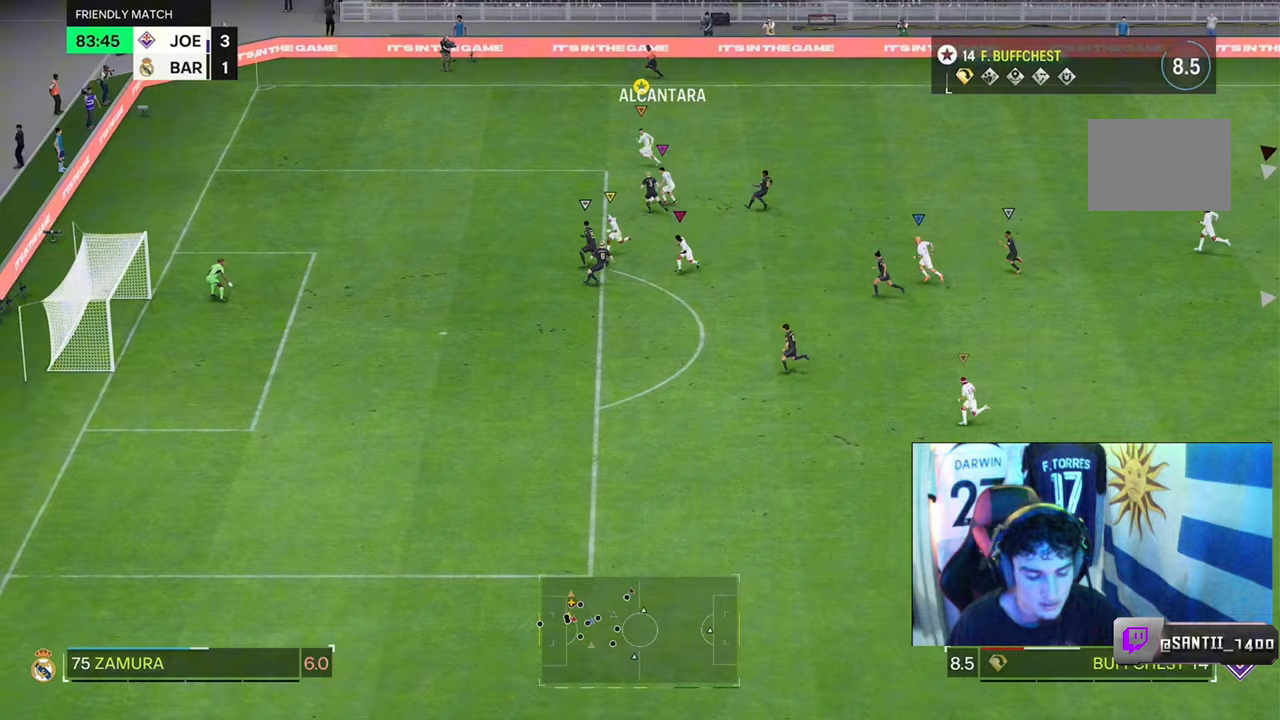
{"buttons": [], "left_stick": "left", "right_stick": "center", "events": []}
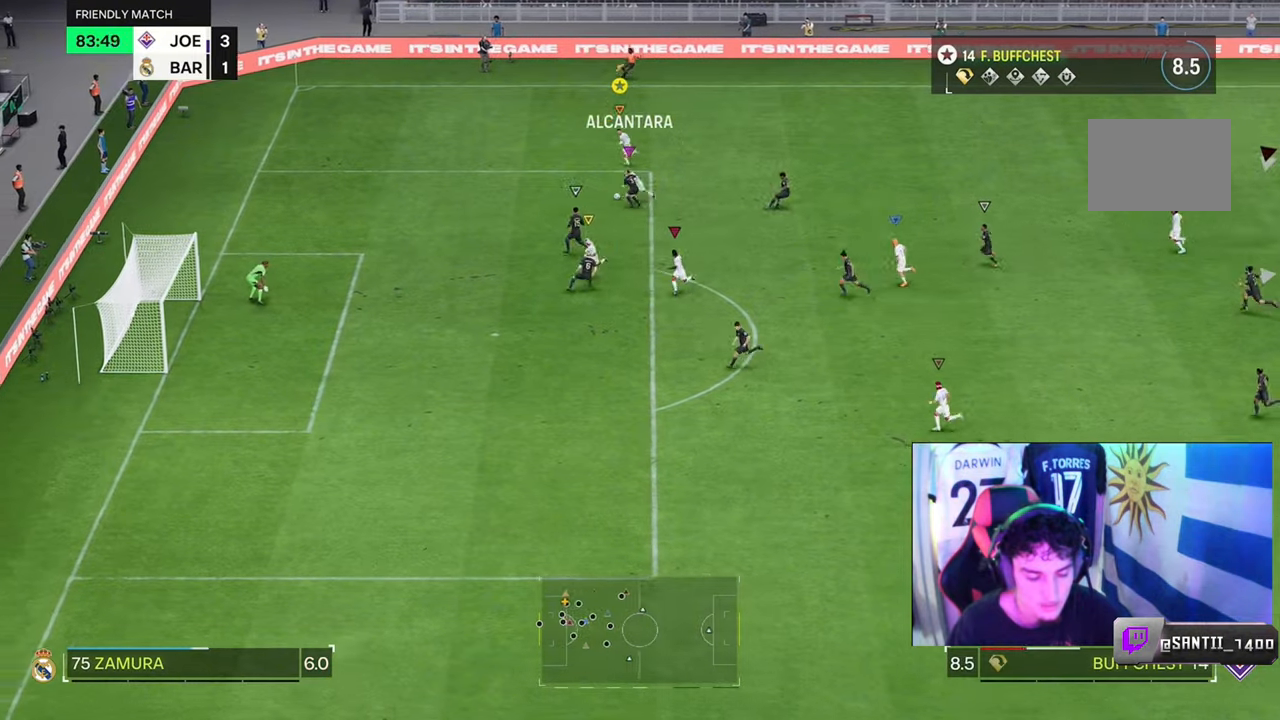
{"buttons": [], "left_stick": "left", "right_stick": "center", "events": []}
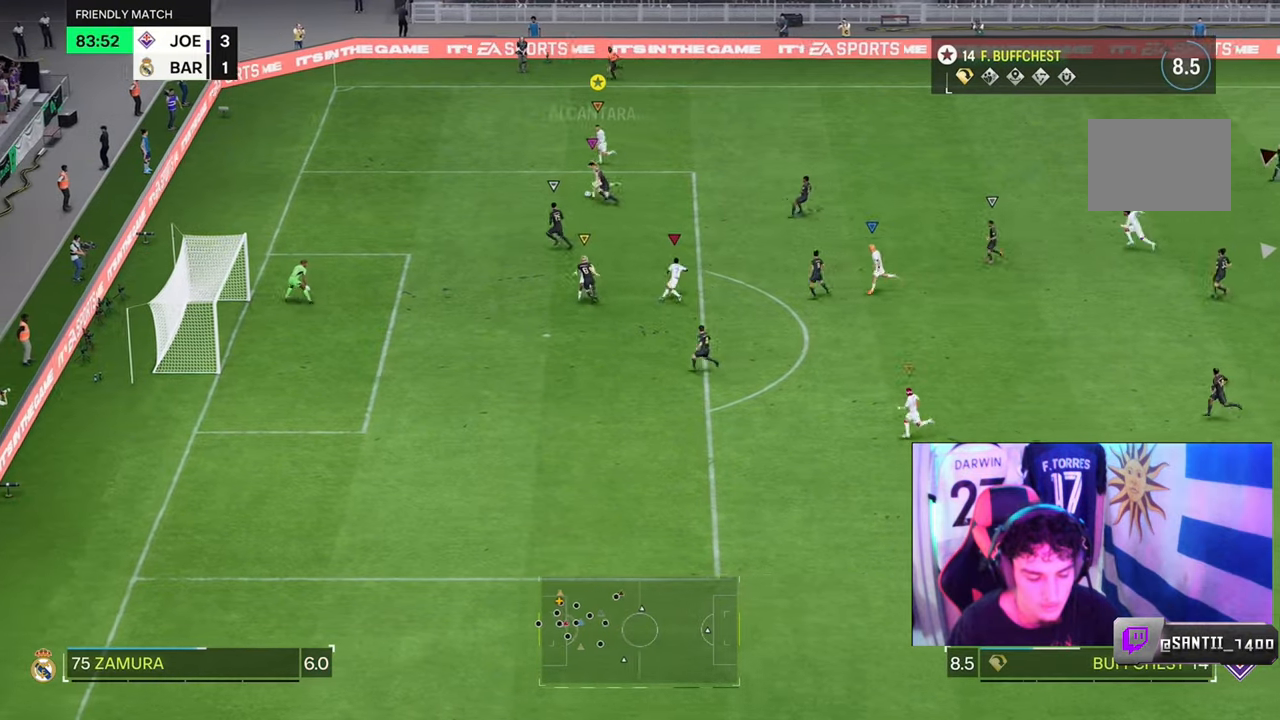
{"buttons": ["L2"], "left_stick": "up", "right_stick": "center", "events": [[67, "L2", "down"], [300, "left_stick", "up-left"], [433, "left_stick", "up"]]}
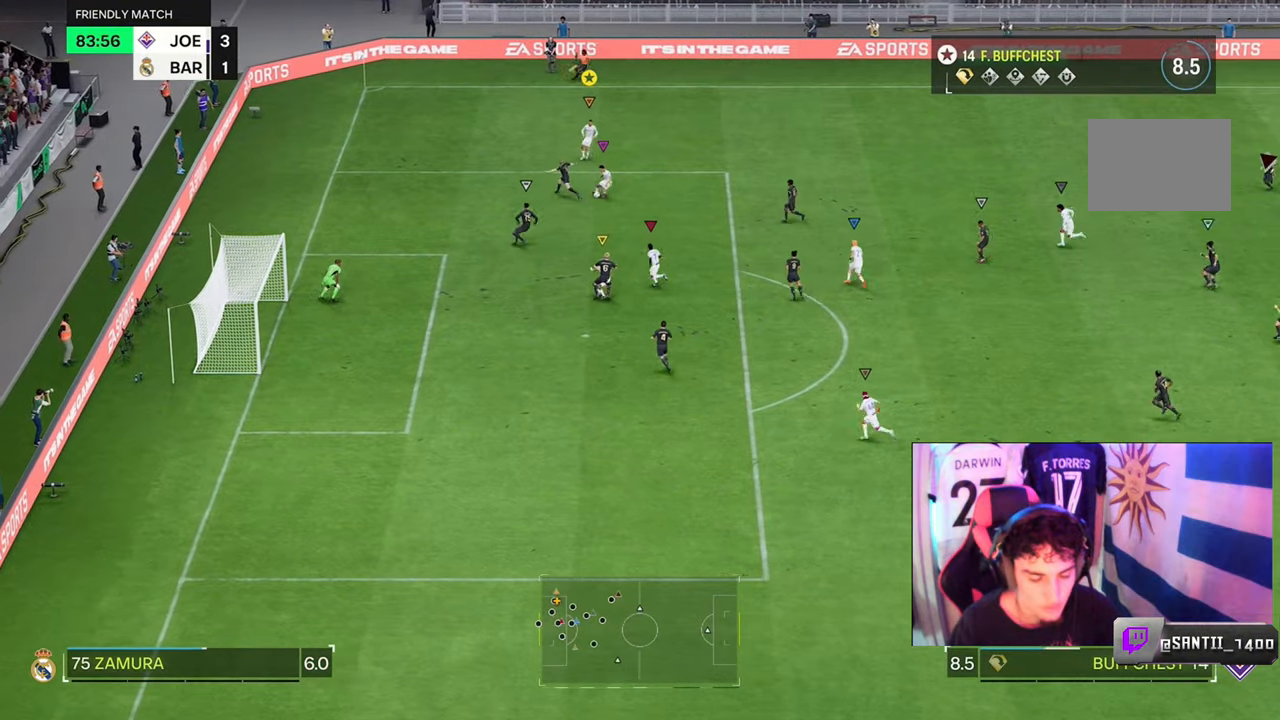
{"buttons": ["L2"], "left_stick": "up-right", "right_stick": "center", "events": [[367, "left_stick", "up-right"]]}
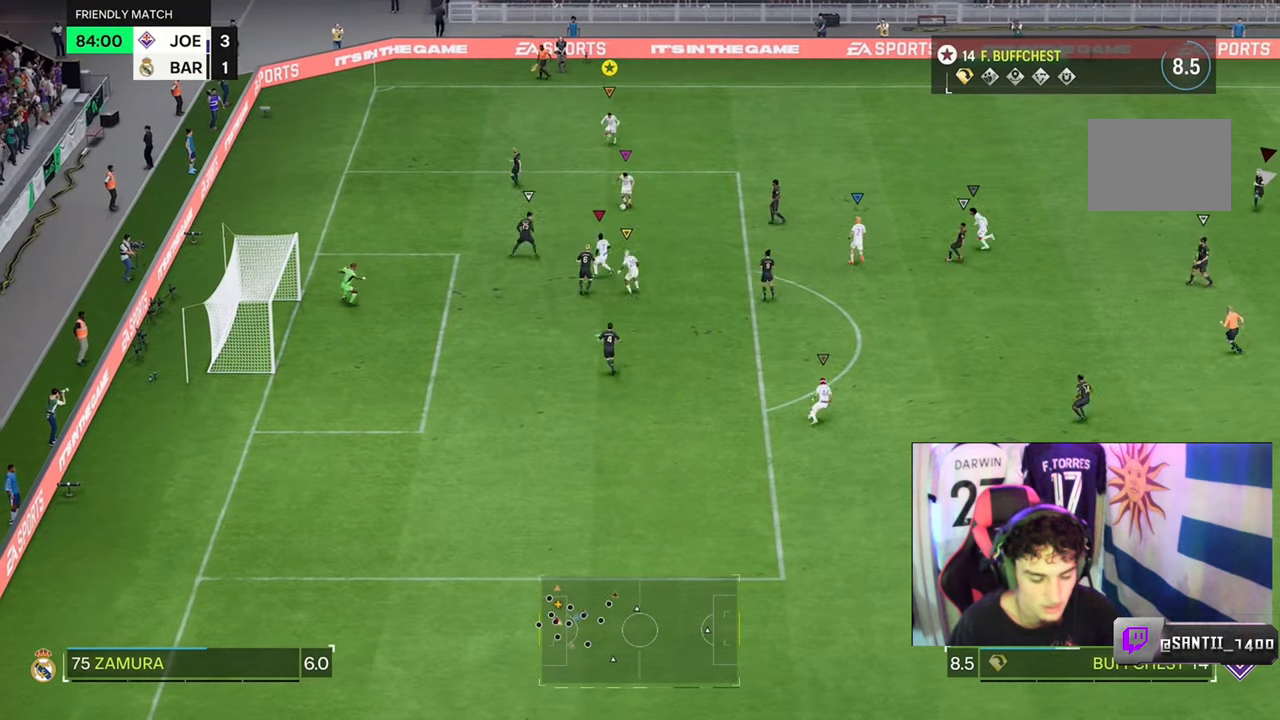
{"buttons": ["L2"], "left_stick": "down", "right_stick": "center", "events": [[333, "left_stick", "right"], [500, "left_stick", "down"]]}
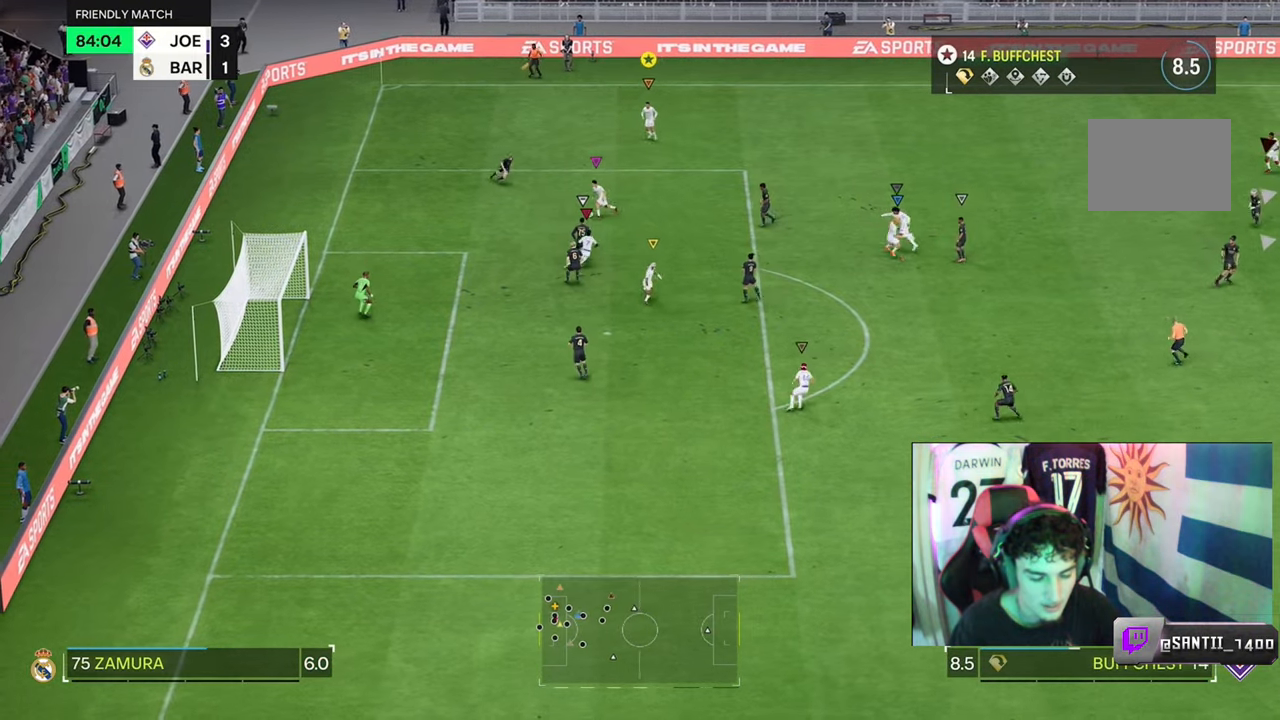
{"buttons": ["L2"], "left_stick": "down-left", "right_stick": "center", "events": [[133, "left_stick", "down-left"]]}
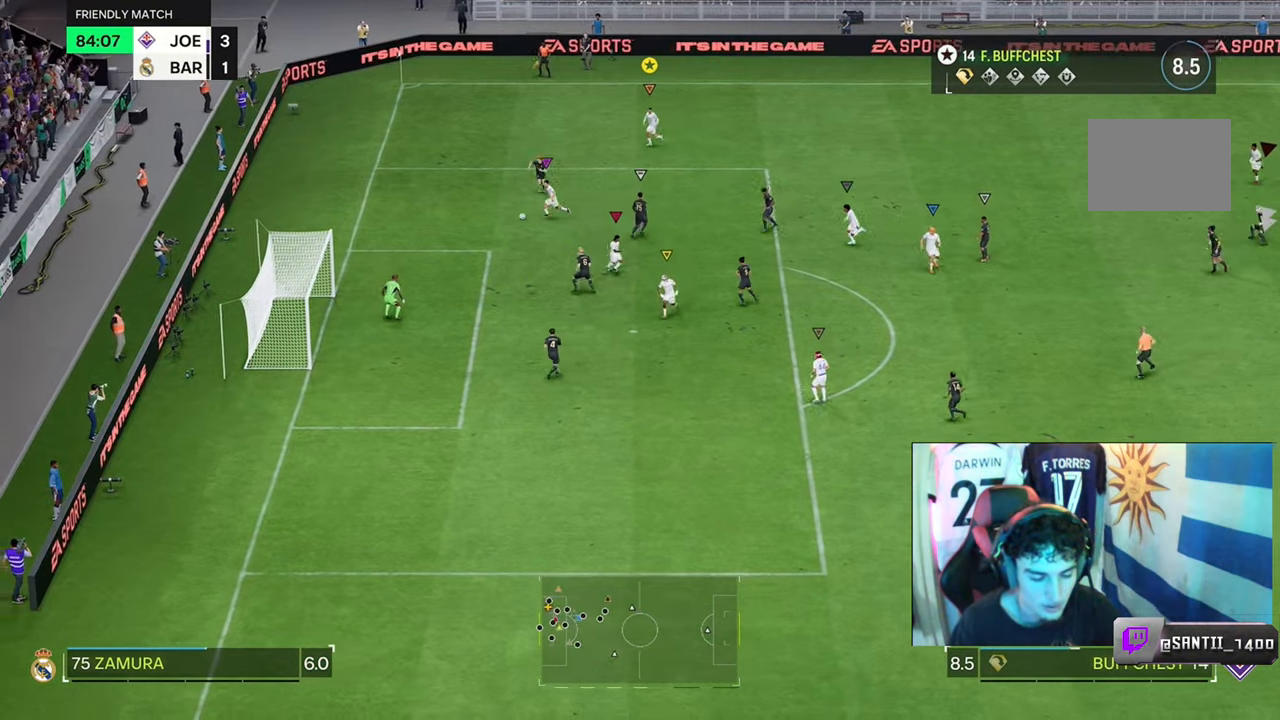
{"buttons": [], "left_stick": "center", "right_stick": "center", "events": [[400, "L2", "up"], [433, "left_stick", "center"]]}
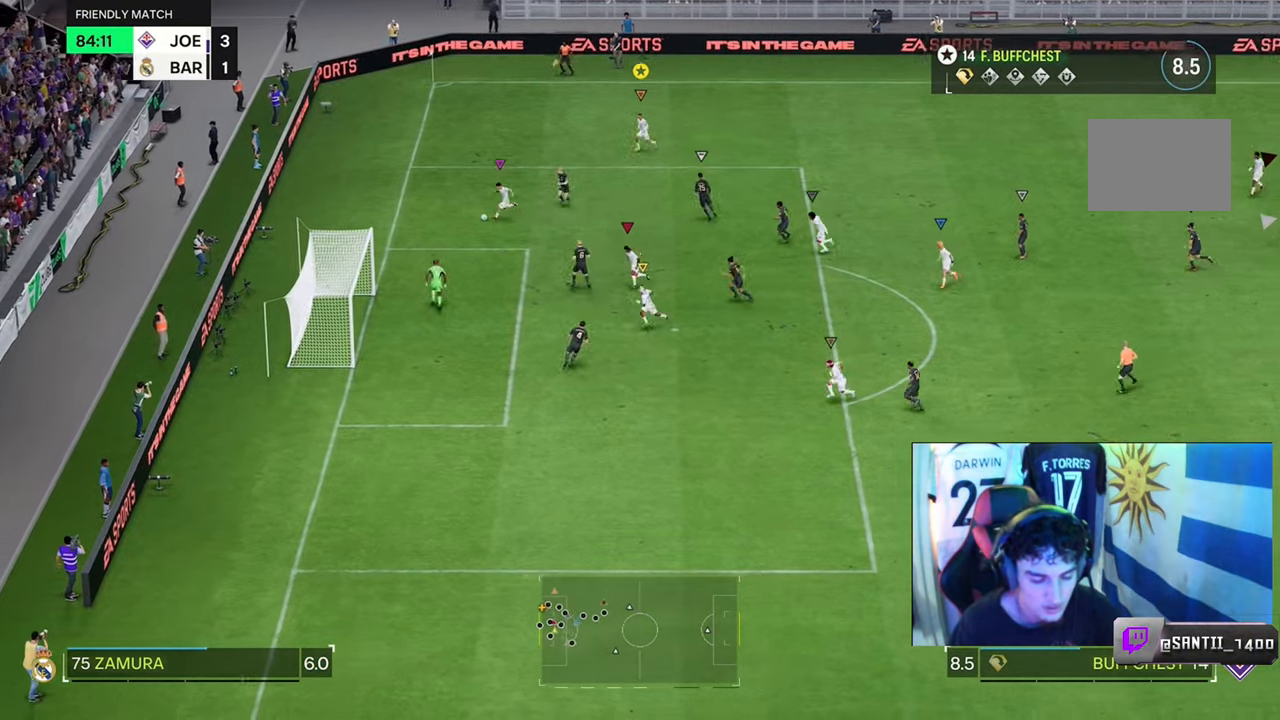
{"buttons": [], "left_stick": "center", "right_stick": "center", "events": []}
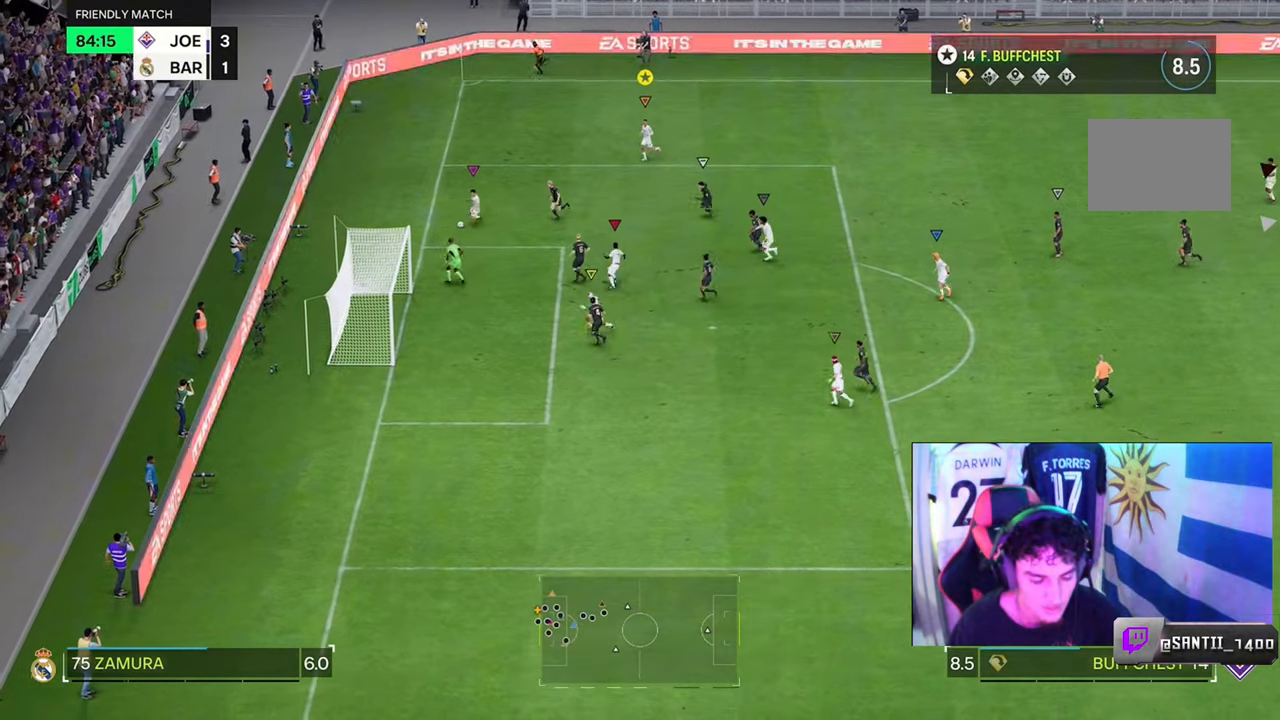
{"buttons": [], "left_stick": "center", "right_stick": "center", "events": []}
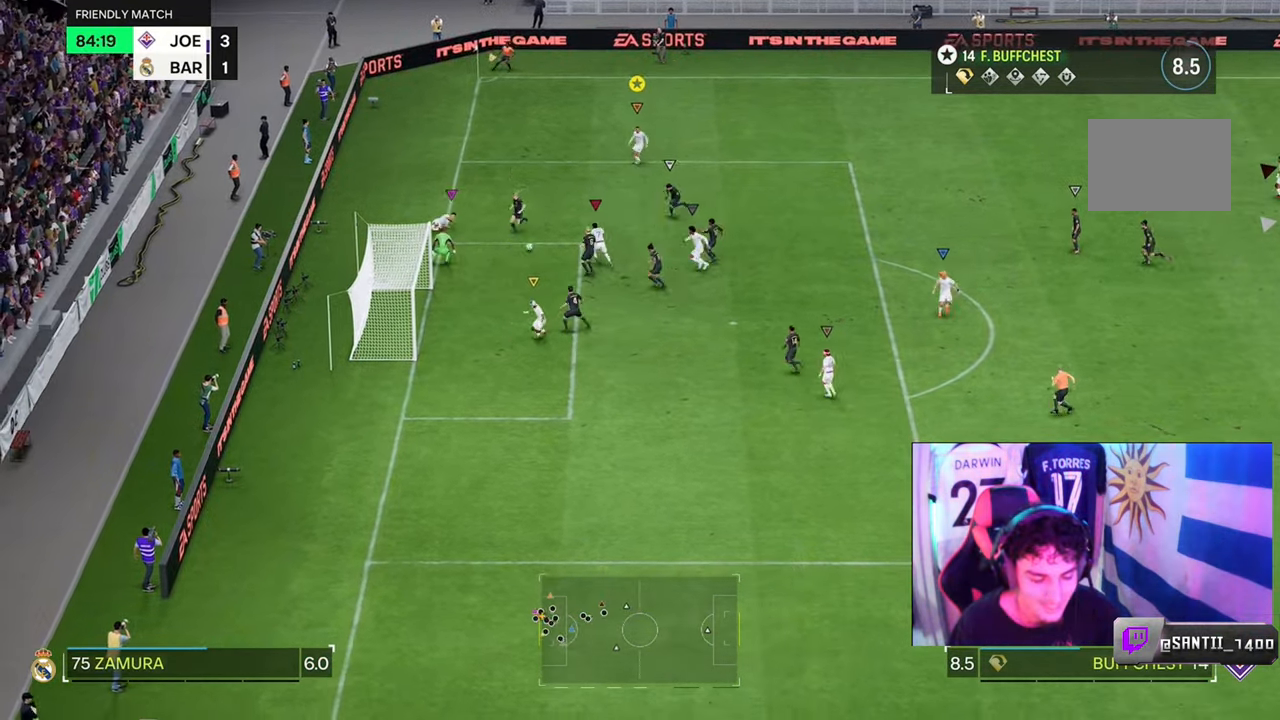
{"buttons": [], "left_stick": "center", "right_stick": "center", "events": []}
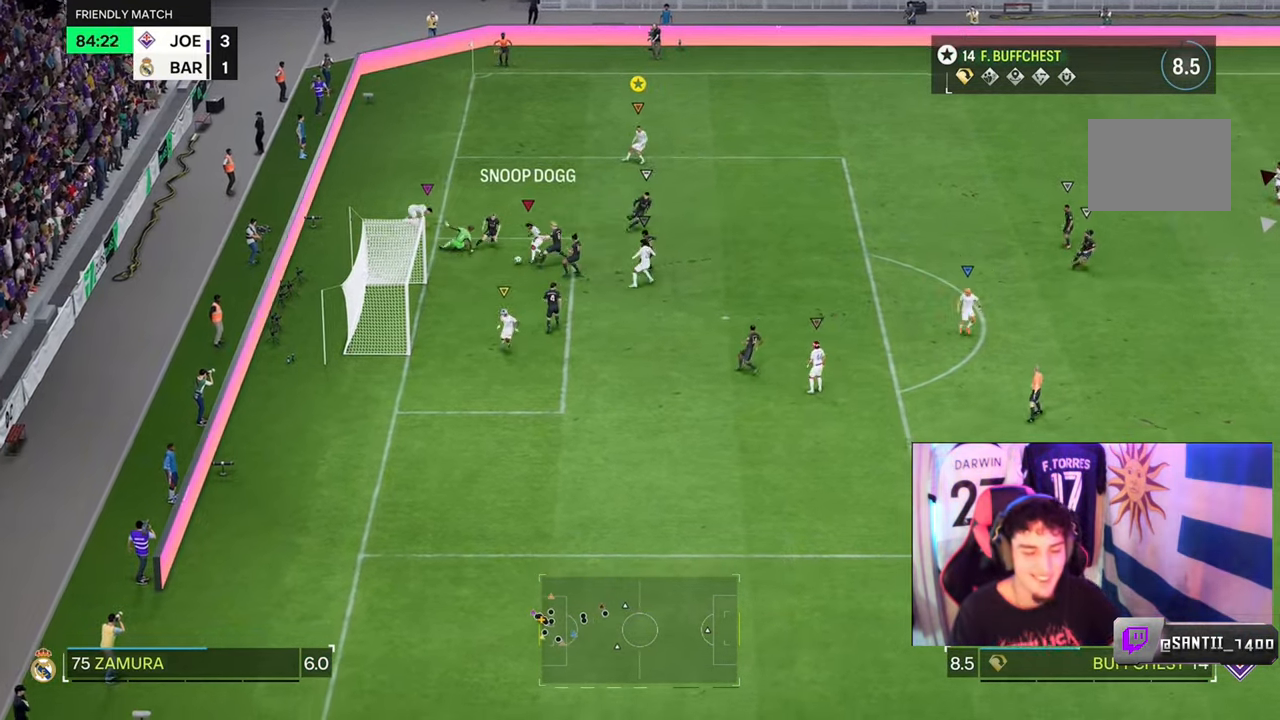
{"buttons": [], "left_stick": "center", "right_stick": "center", "events": []}
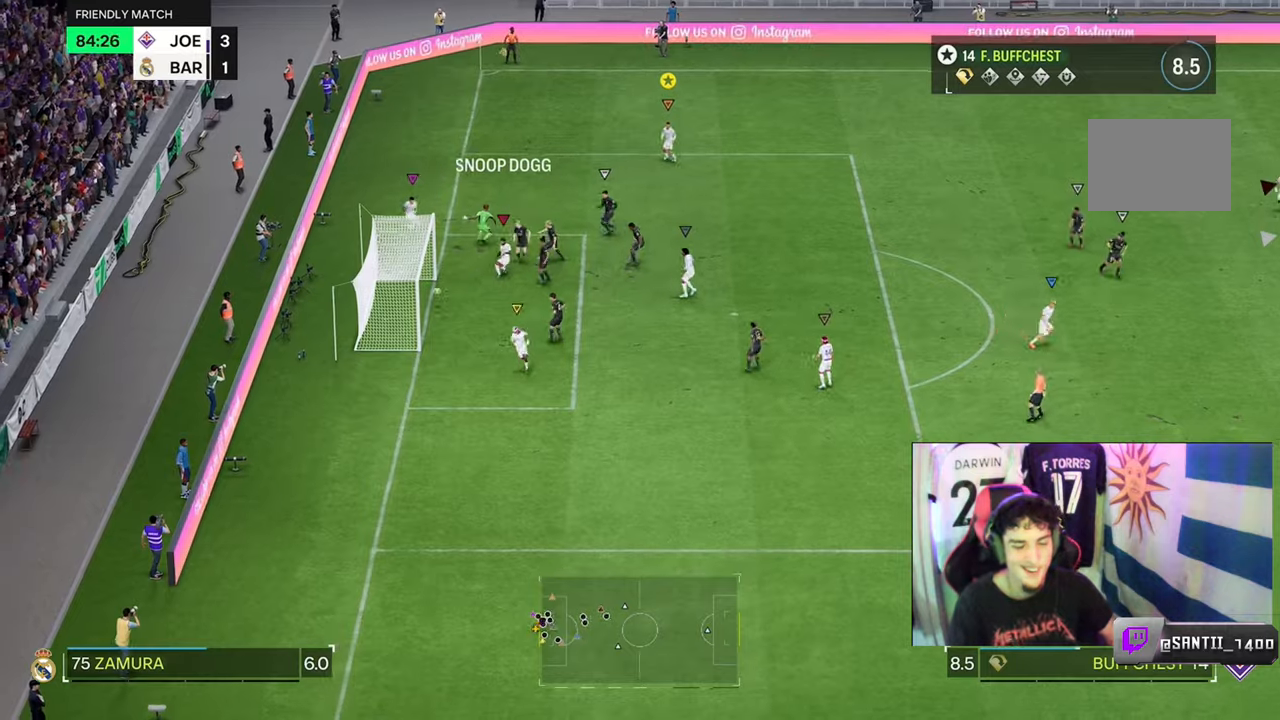
{"buttons": [], "left_stick": "center", "right_stick": "center", "events": []}
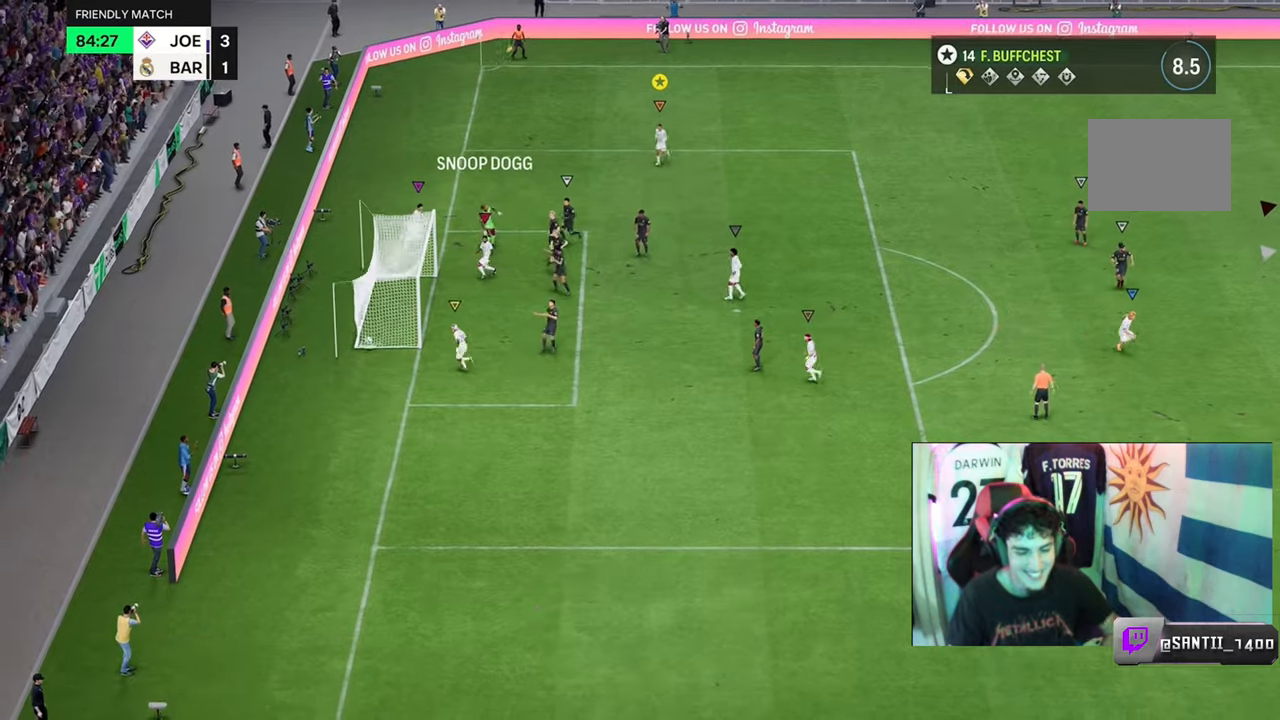
{"buttons": [], "left_stick": "center", "right_stick": "center", "events": []}
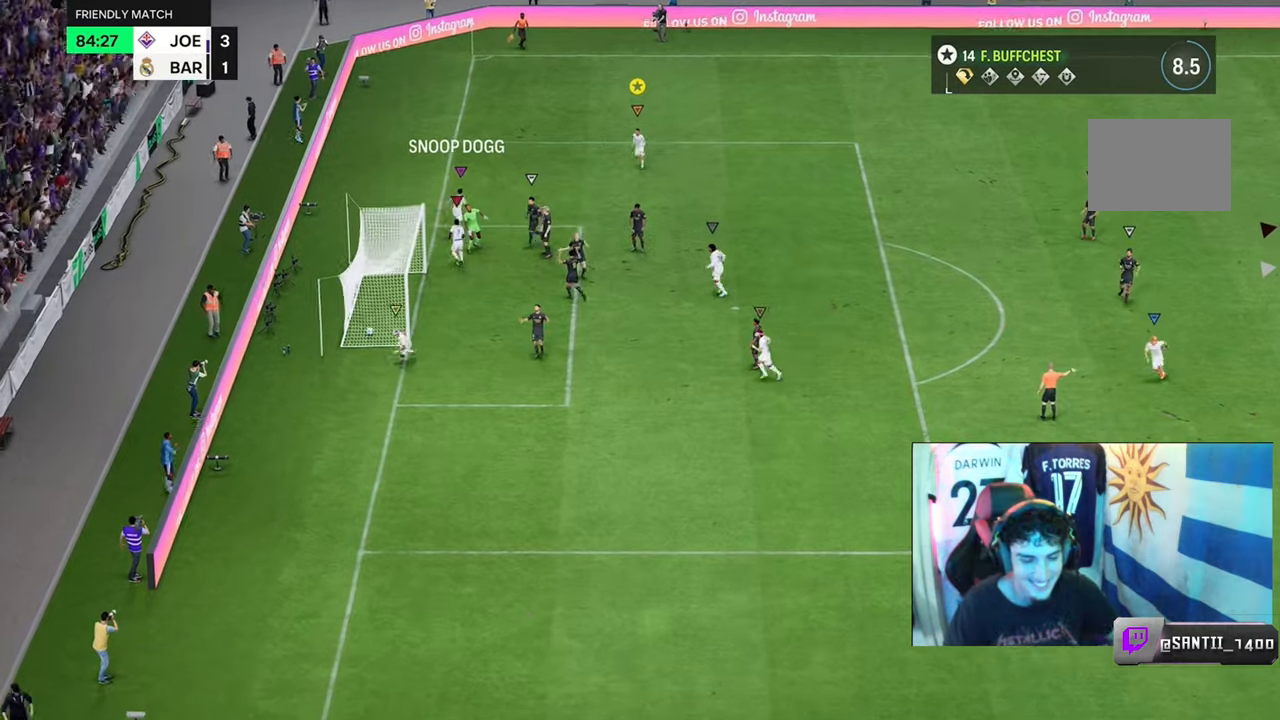
{"buttons": [], "left_stick": "center", "right_stick": "center", "events": []}
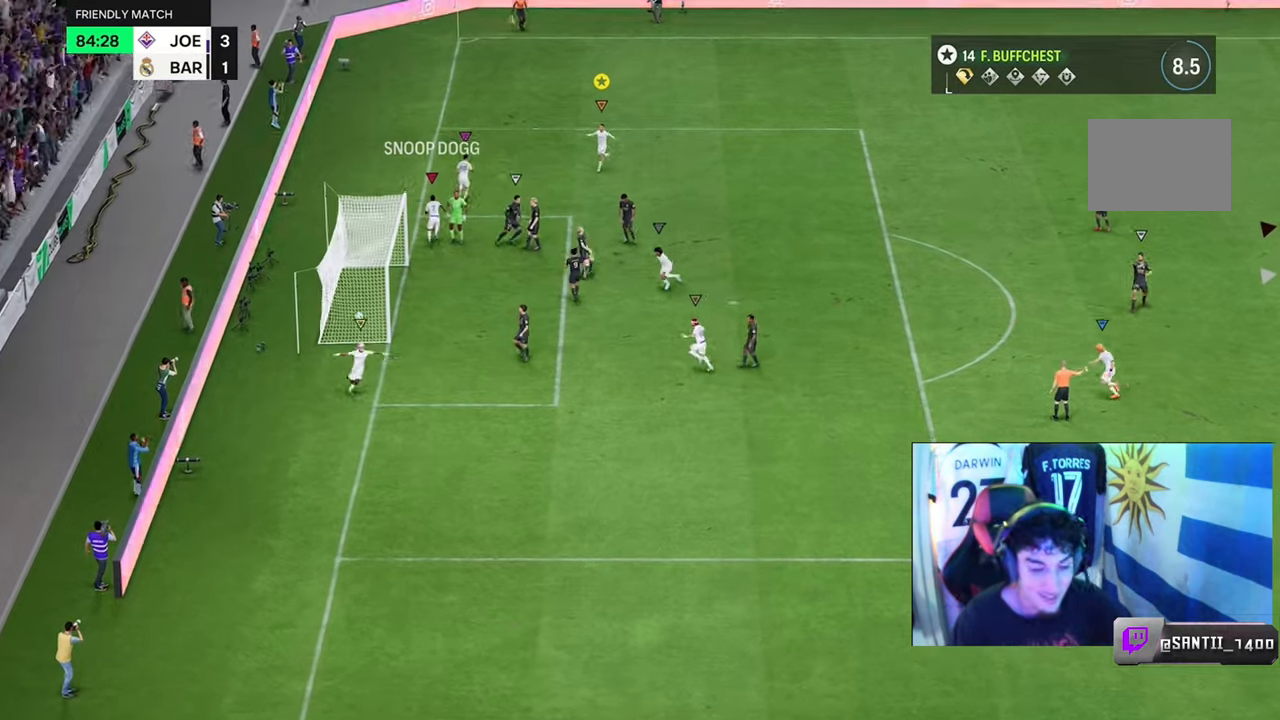
{"buttons": [], "left_stick": "center", "right_stick": "center", "events": []}